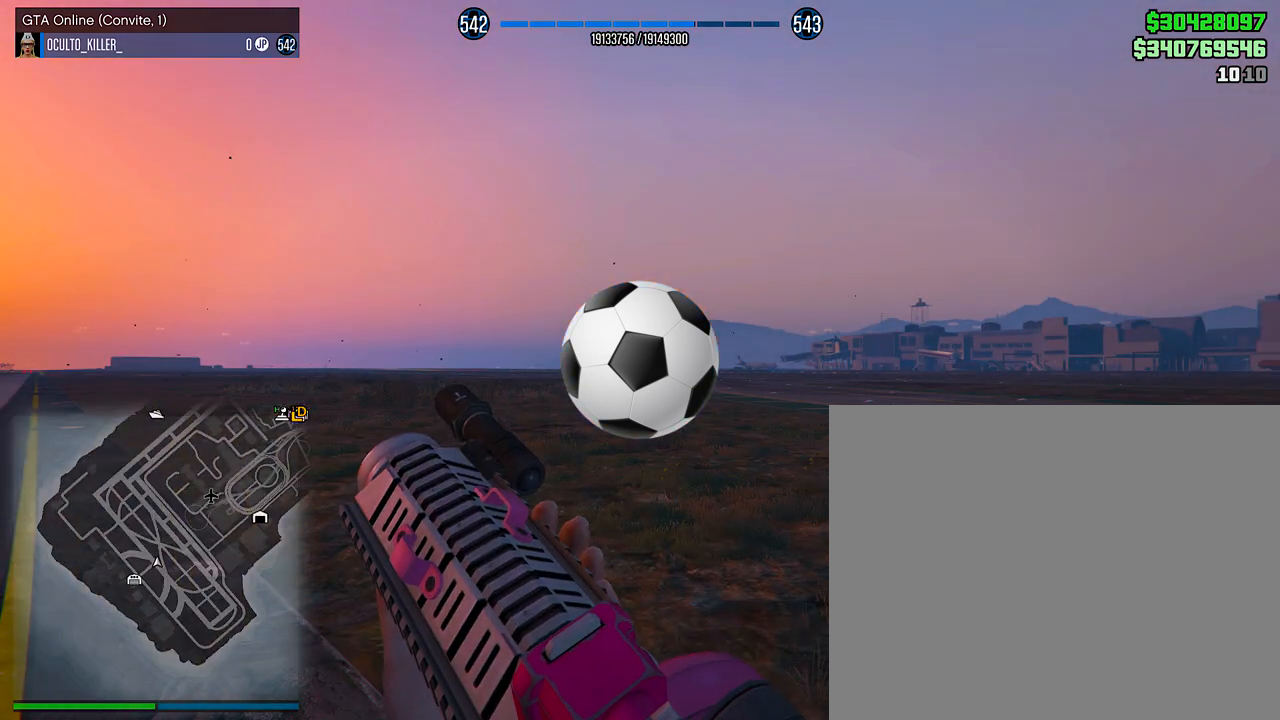
Gameplay with a controller (PlayStation layout); each line is a JSON object with the inputs held at the frame after it. "events" lists button and stick changes between this image and that frame as [ms after this image, input, new state], when the widget could be followed in between.
{"buttons": [], "left_stick": "center", "right_stick": "center", "events": []}
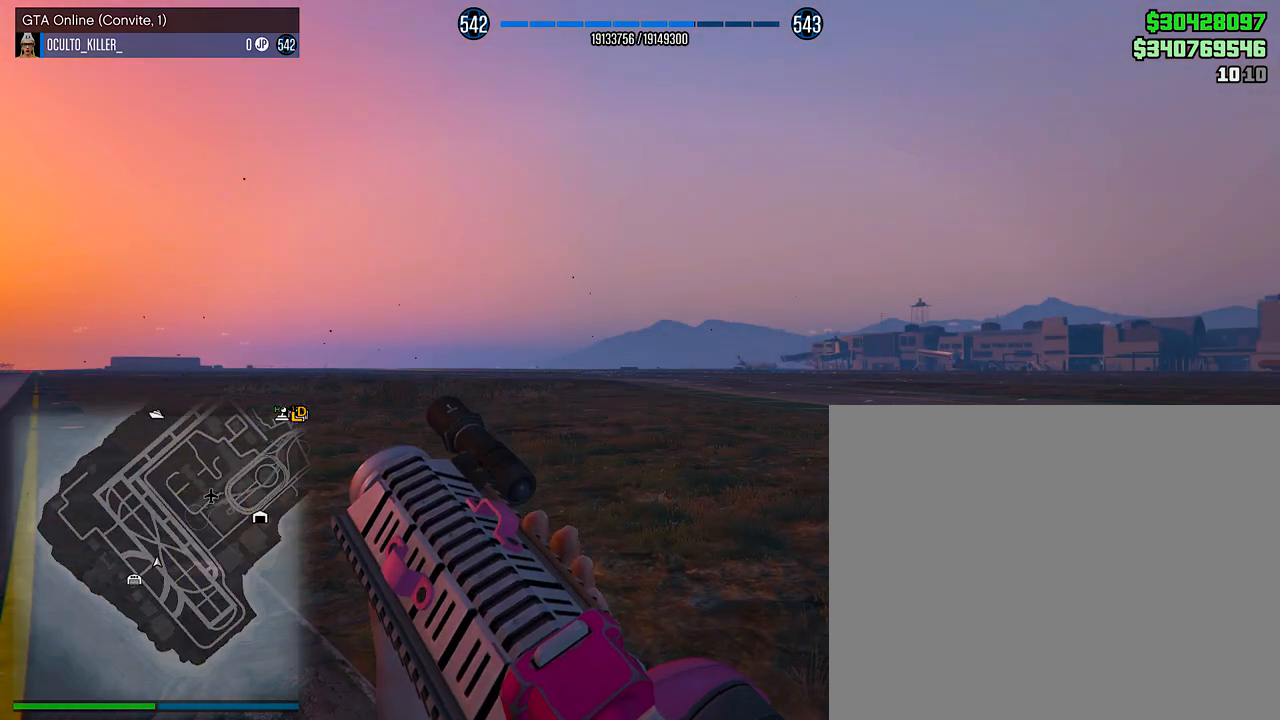
{"buttons": [], "left_stick": "center", "right_stick": "center", "events": []}
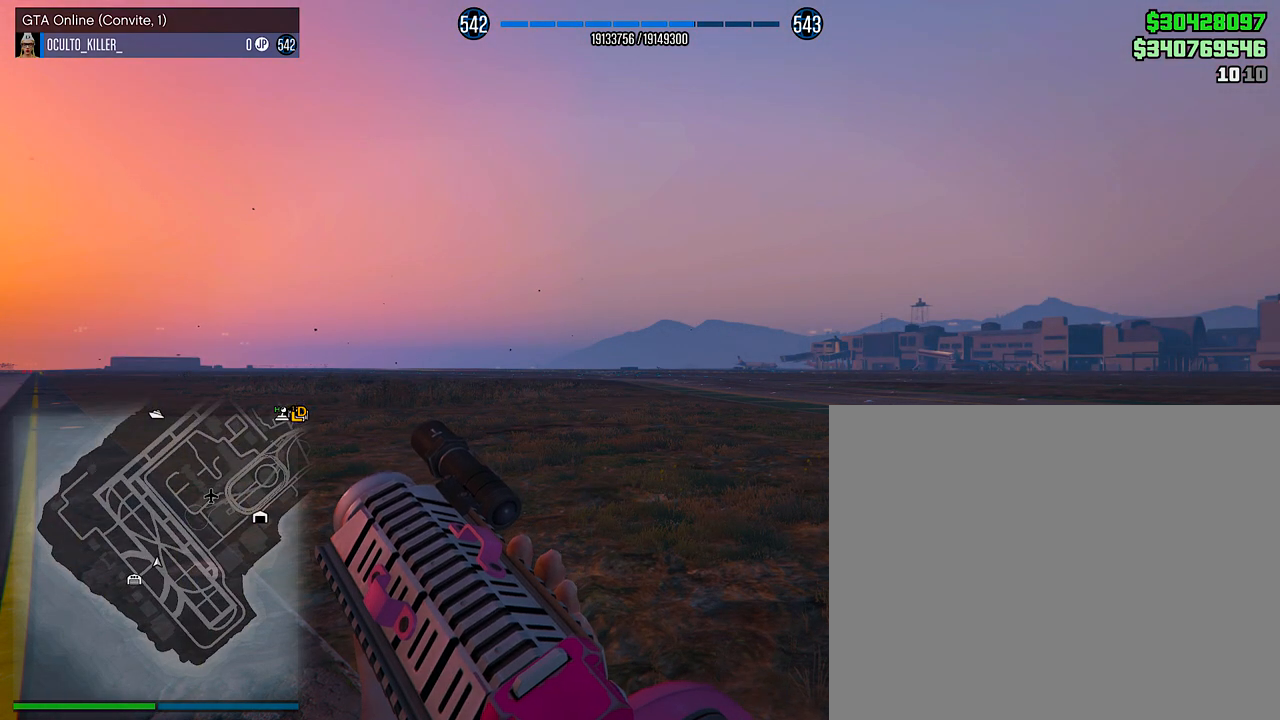
{"buttons": [], "left_stick": "center", "right_stick": "center", "events": []}
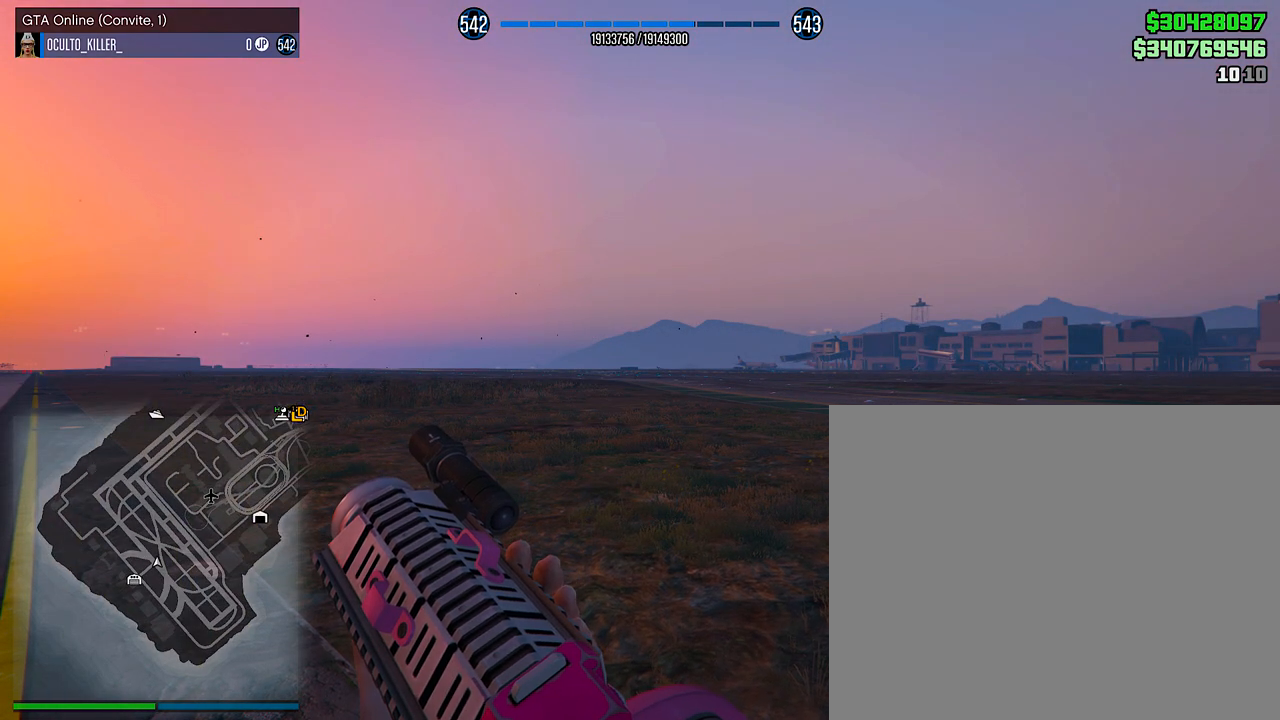
{"buttons": [], "left_stick": "center", "right_stick": "center", "events": []}
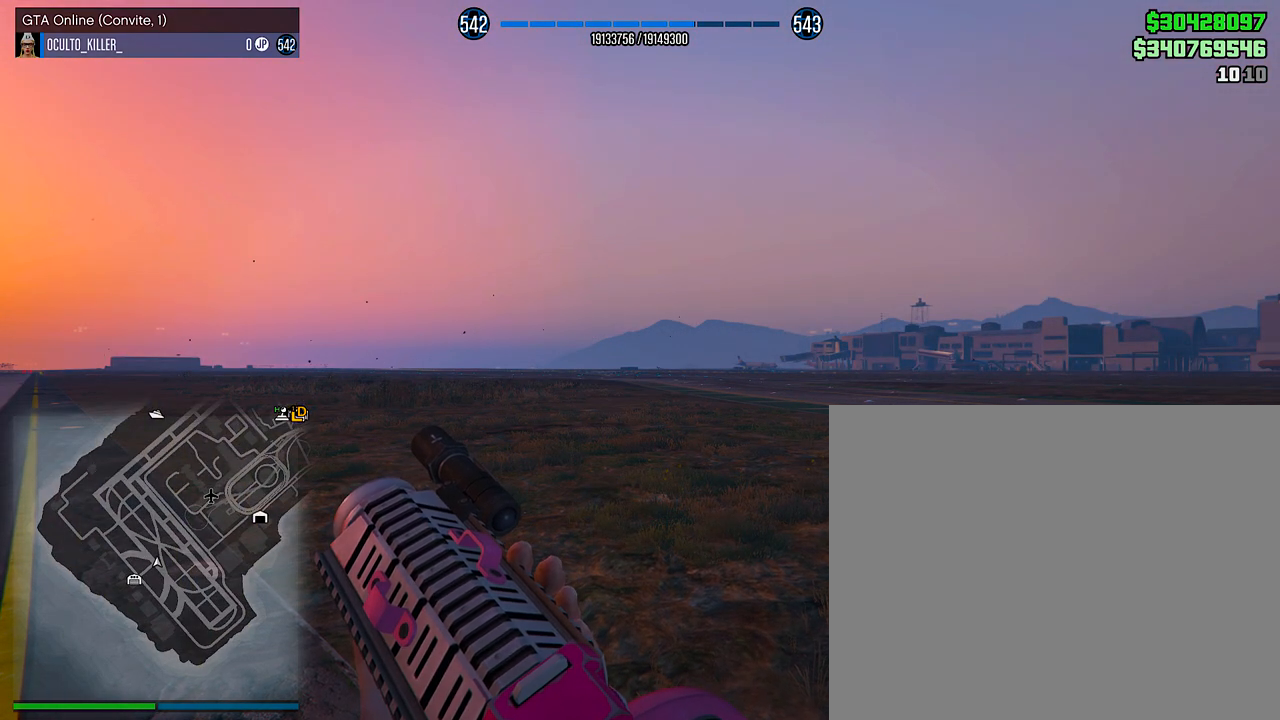
{"buttons": [], "left_stick": "center", "right_stick": "center", "events": []}
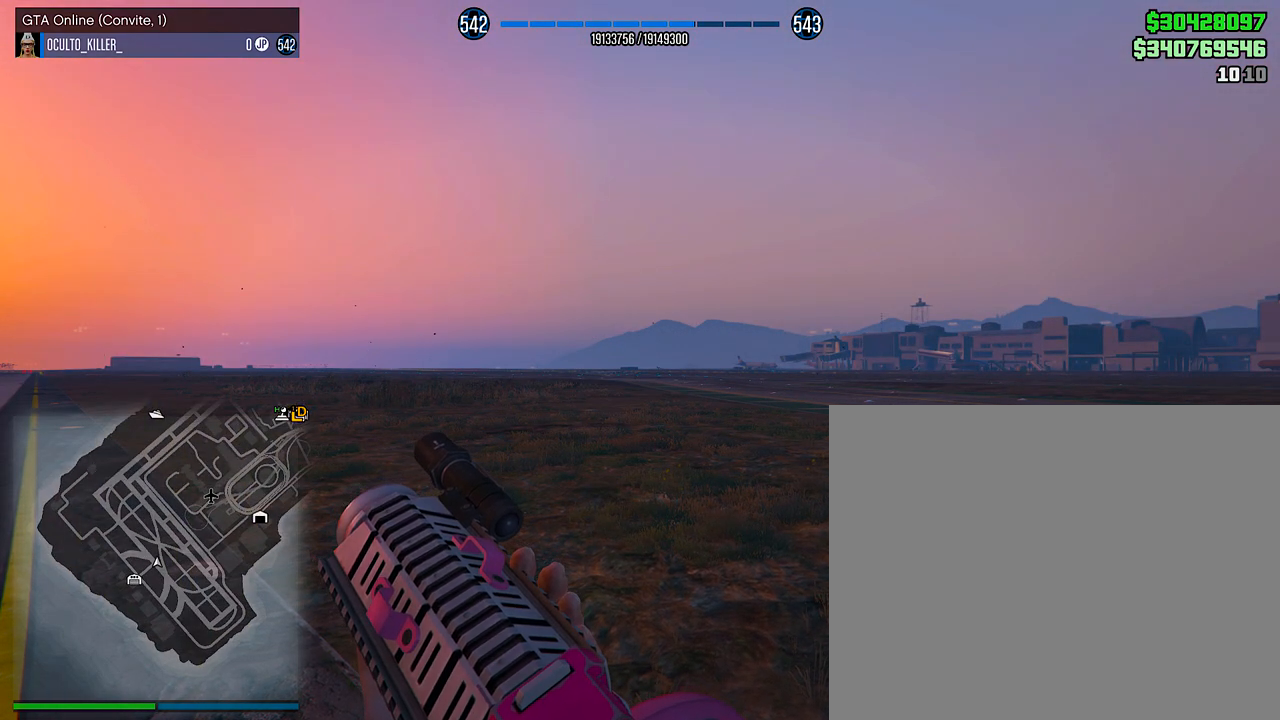
{"buttons": [], "left_stick": "center", "right_stick": "center", "events": []}
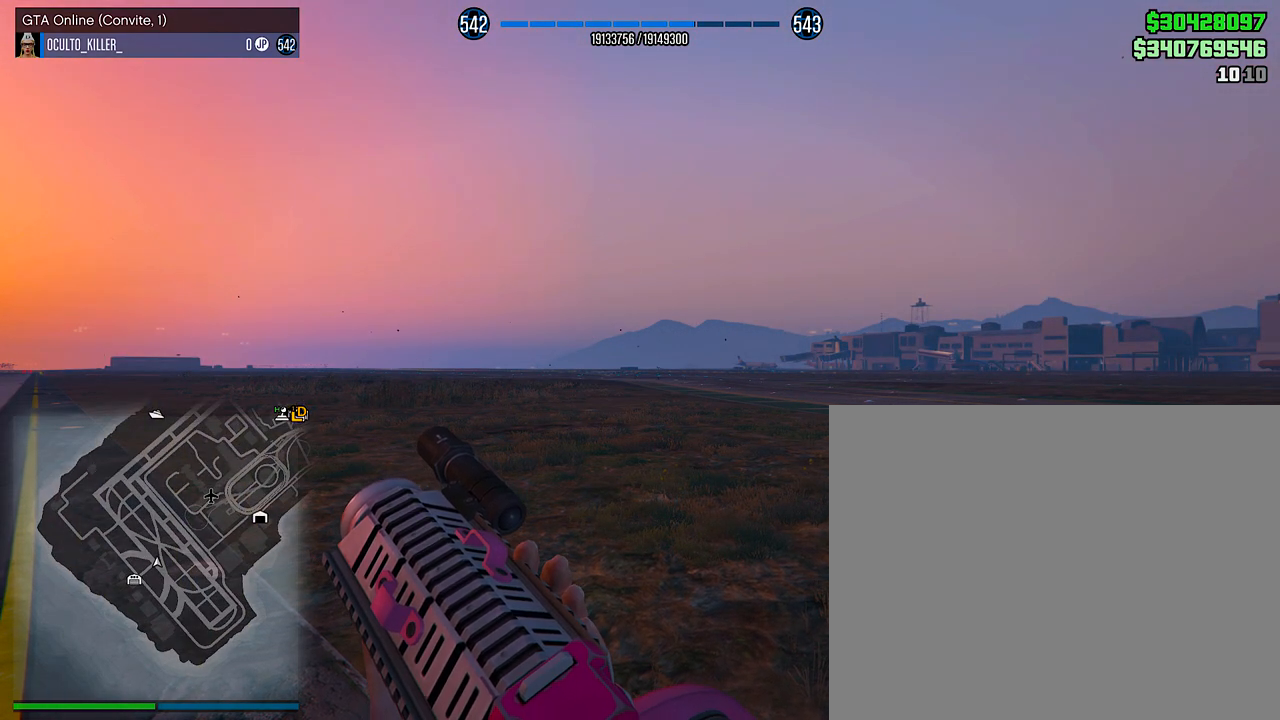
{"buttons": [], "left_stick": "center", "right_stick": "center", "events": []}
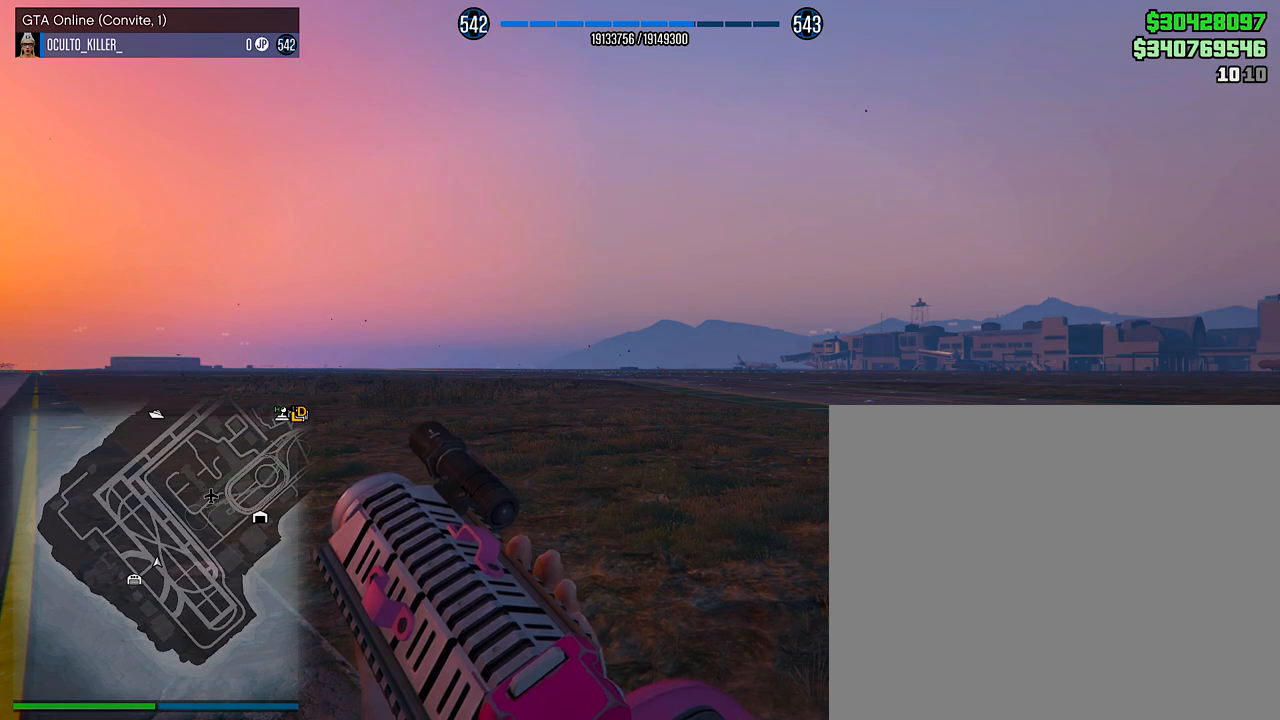
{"buttons": [], "left_stick": "center", "right_stick": "center", "events": []}
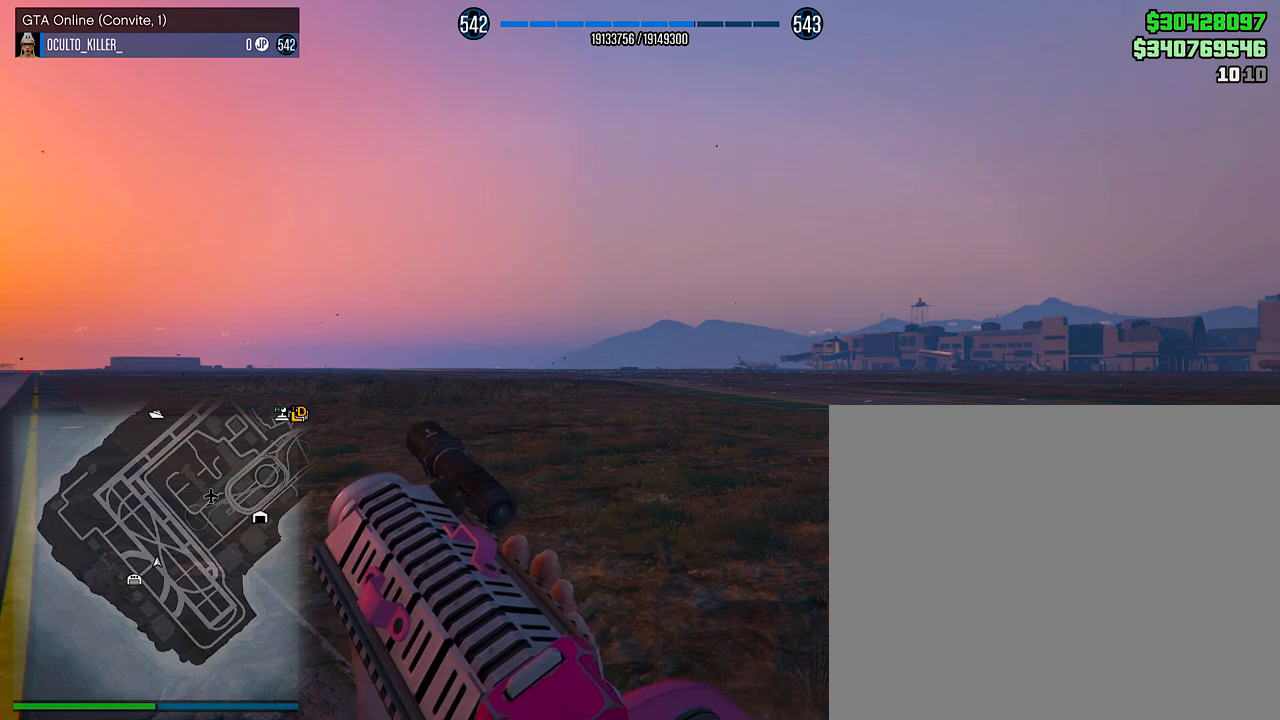
{"buttons": [], "left_stick": "center", "right_stick": "center", "events": []}
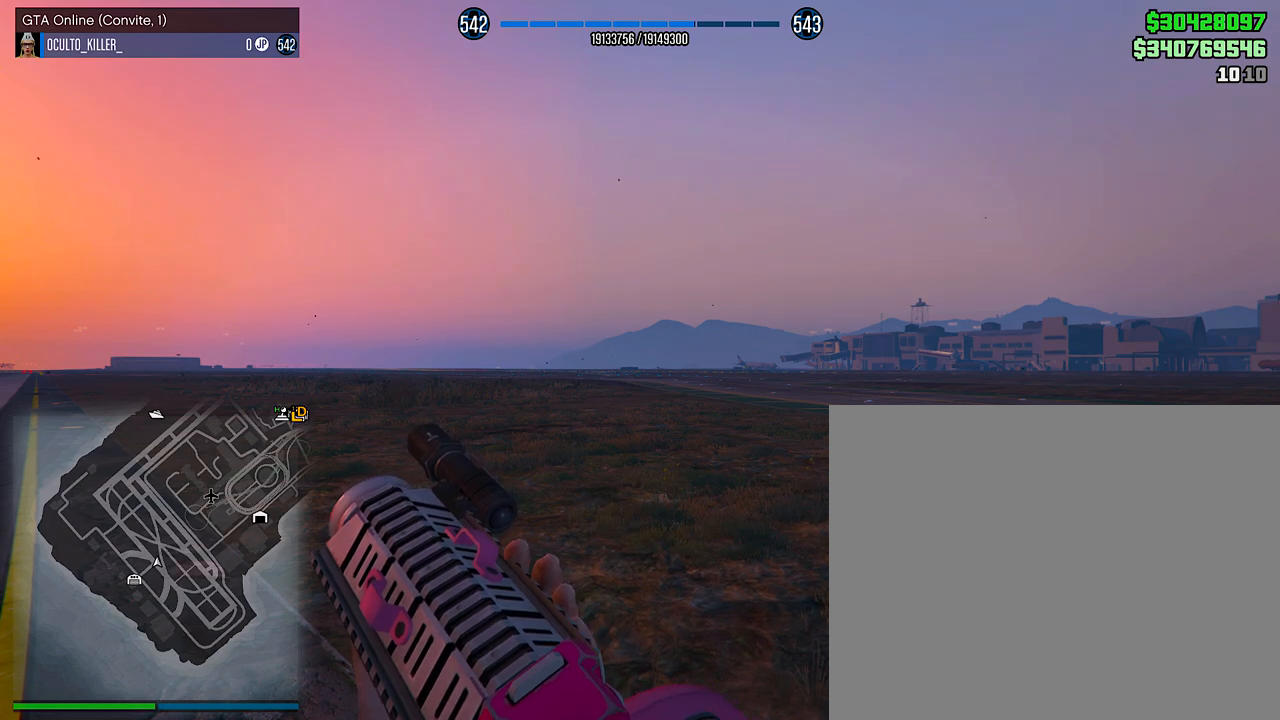
{"buttons": [], "left_stick": "up", "right_stick": "center", "events": [[267, "left_stick", "up"]]}
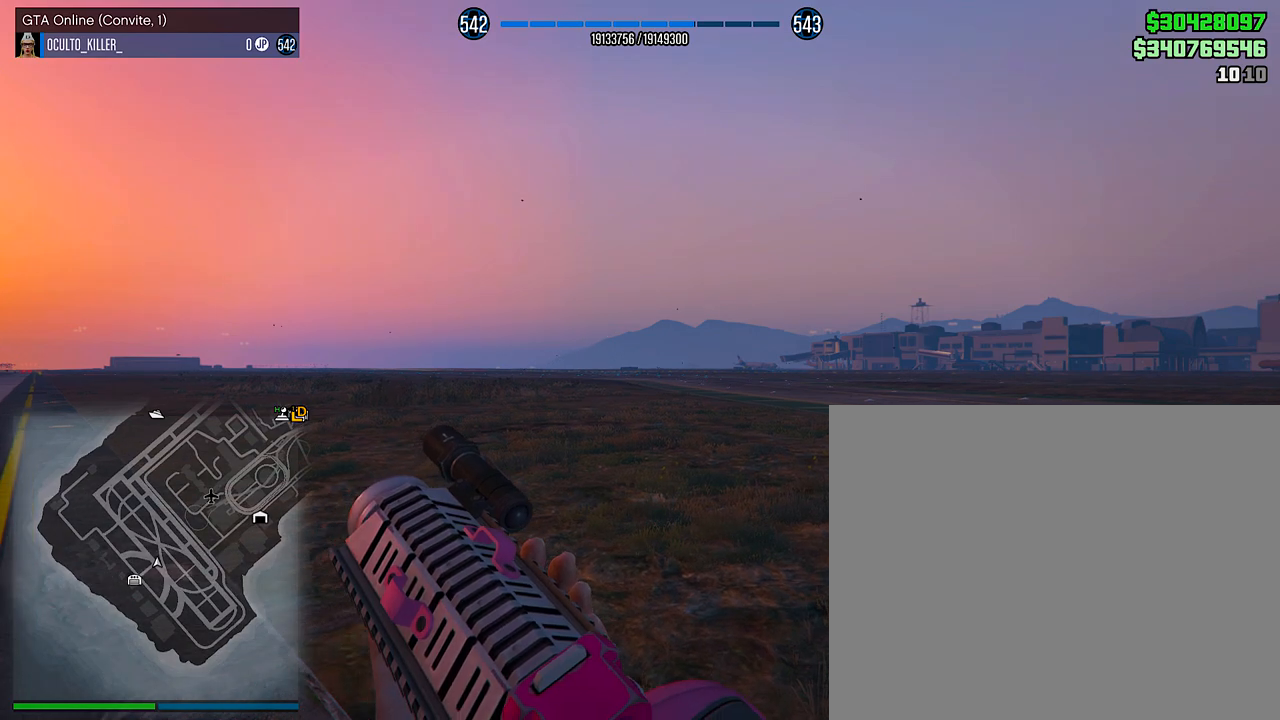
{"buttons": [], "left_stick": "up", "right_stick": "left", "events": [[34, "right_stick", "left"], [250, "right_stick", "center"], [401, "right_stick", "left"]]}
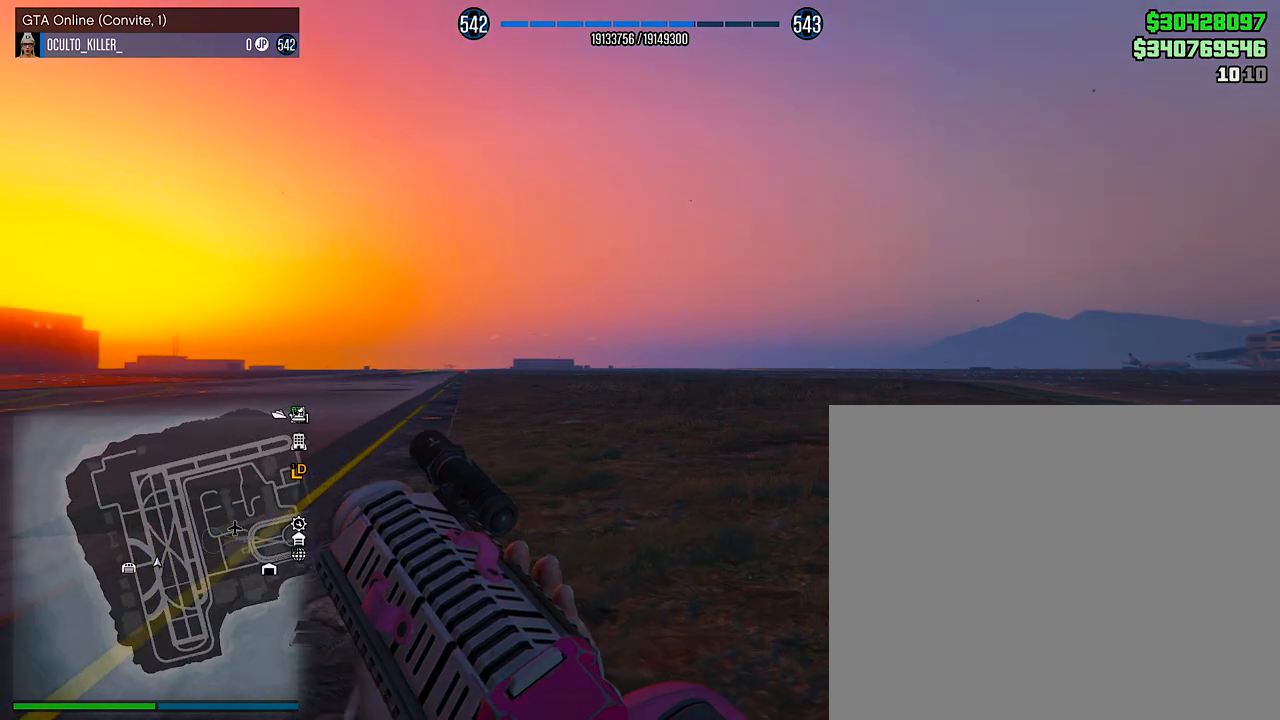
{"buttons": [], "left_stick": "up", "right_stick": "center", "events": [[50, "right_stick", "center"], [200, "right_stick", "left"], [333, "right_stick", "center"]]}
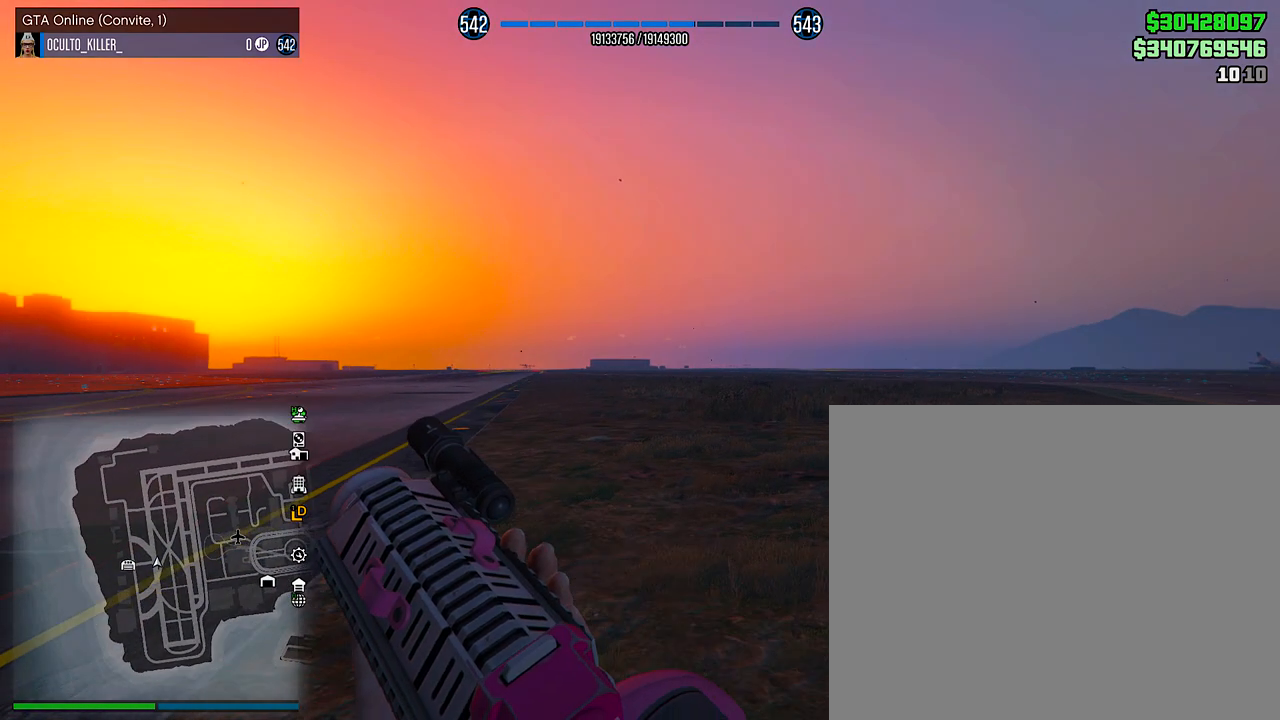
{"buttons": [], "left_stick": "up", "right_stick": "center", "events": []}
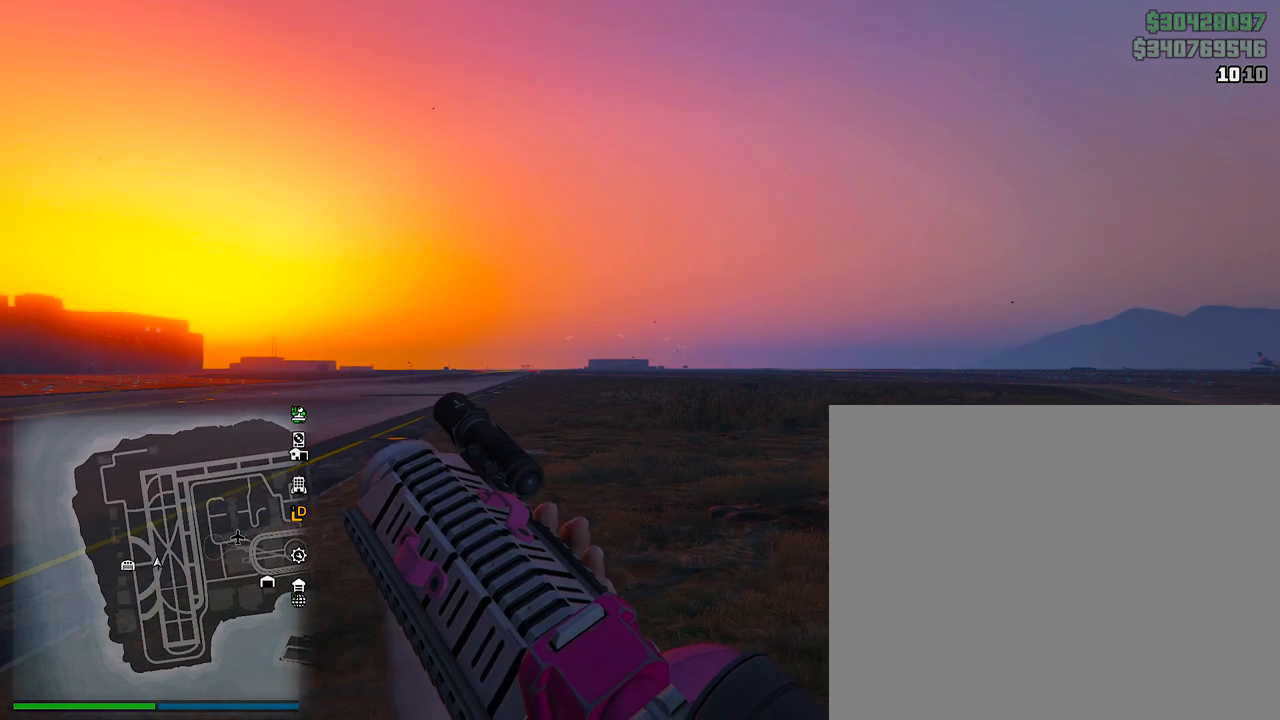
{"buttons": [], "left_stick": "up", "right_stick": "center", "events": []}
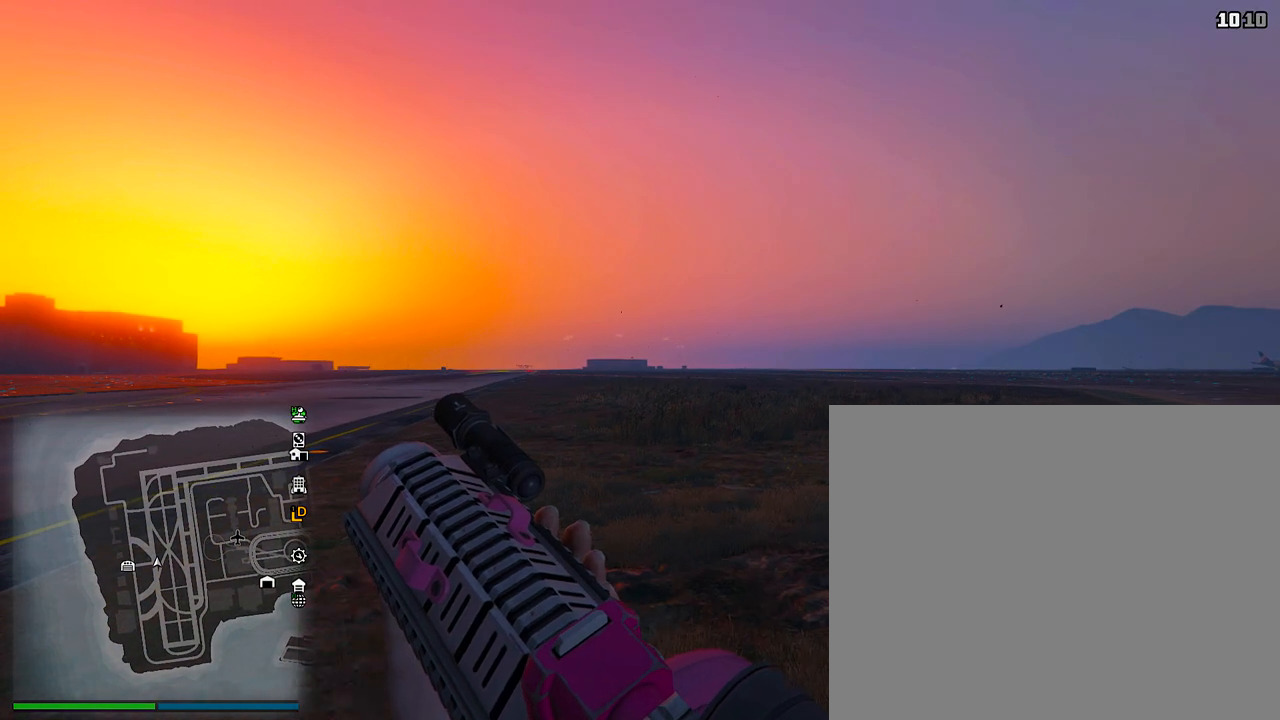
{"buttons": [], "left_stick": "up", "right_stick": "center", "events": []}
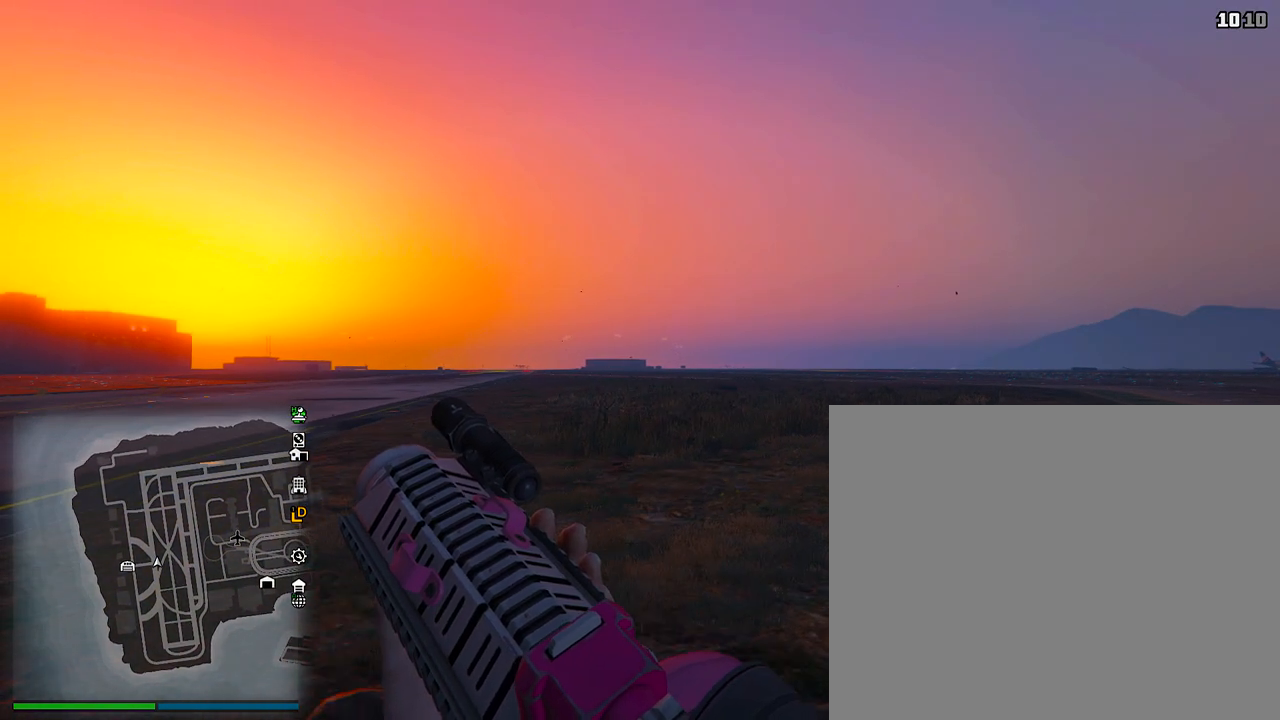
{"buttons": [], "left_stick": "up", "right_stick": "center", "events": []}
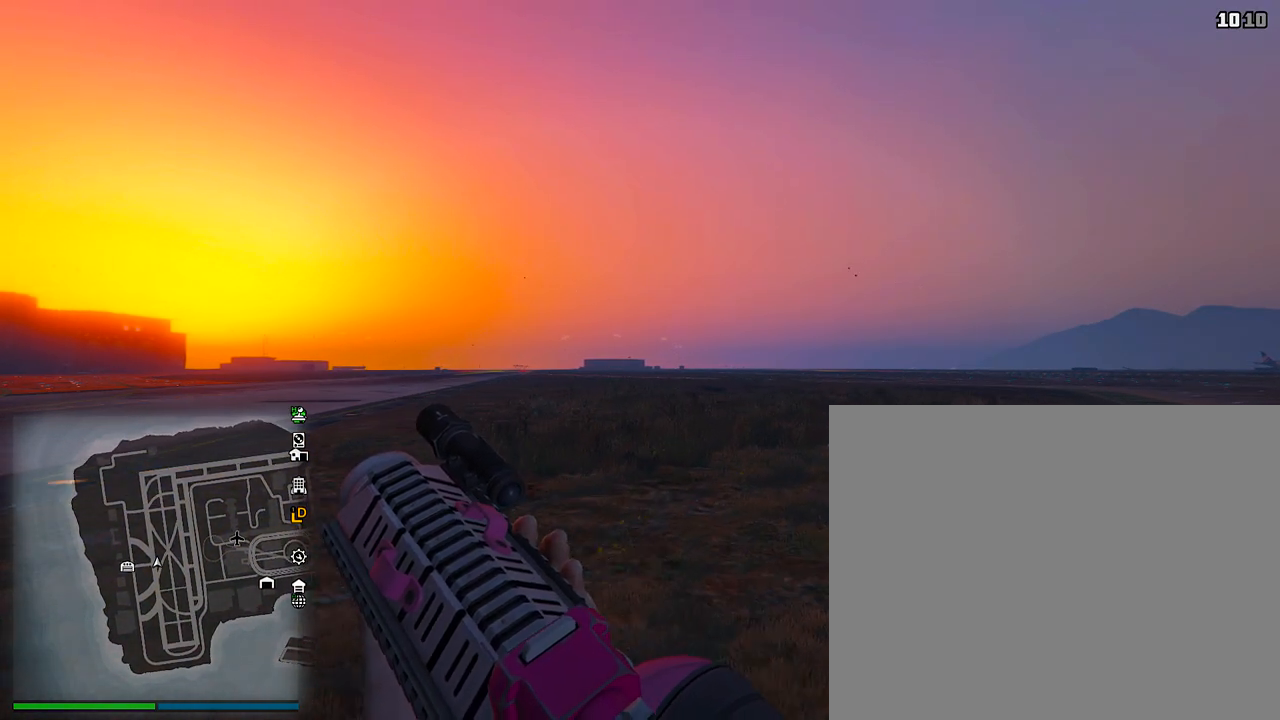
{"buttons": [], "left_stick": "center", "right_stick": "center", "events": [[317, "left_stick", "up-right"], [417, "left_stick", "center"]]}
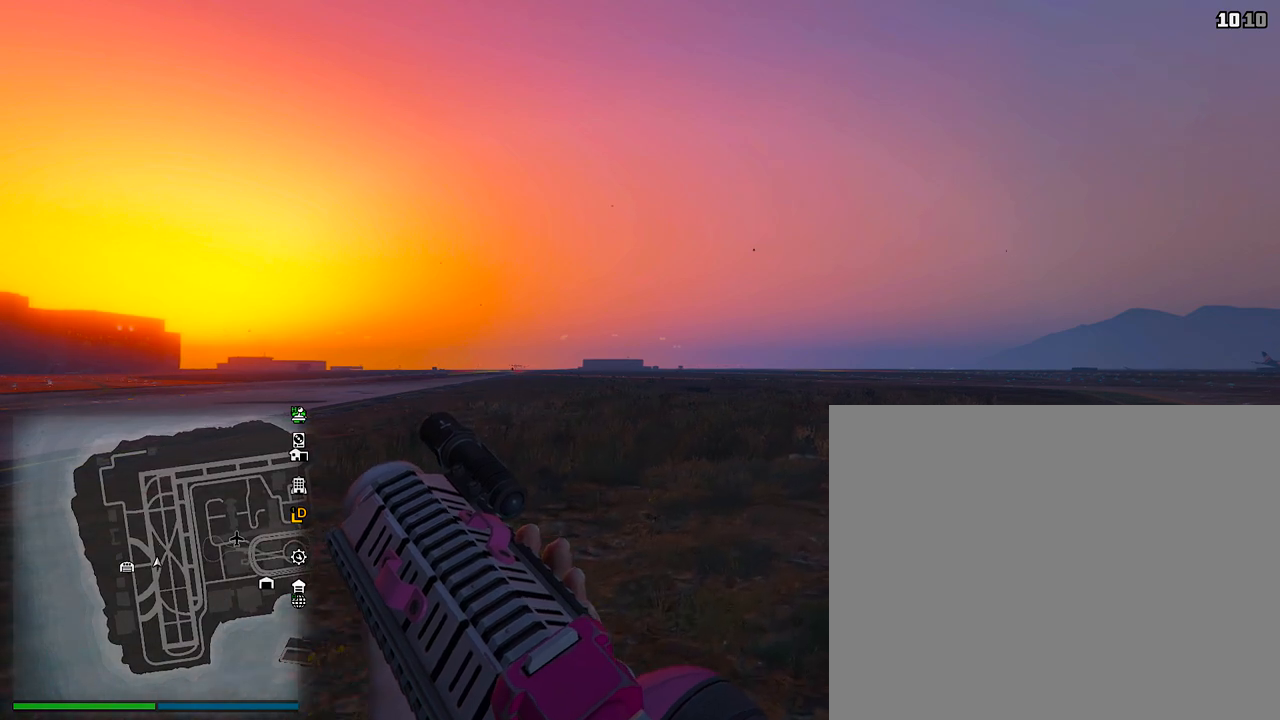
{"buttons": [], "left_stick": "center", "right_stick": "left", "events": [[467, "right_stick", "left"]]}
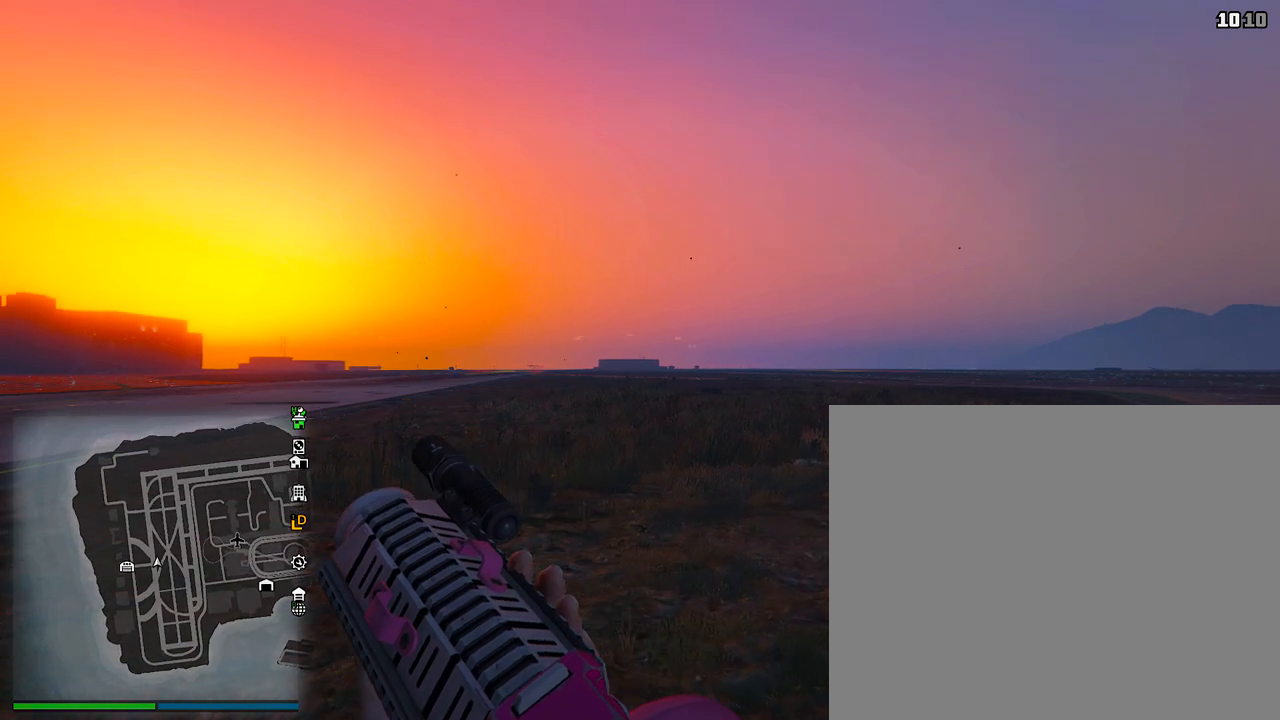
{"buttons": [], "left_stick": "center", "right_stick": "center", "events": [[267, "right_stick", "center"]]}
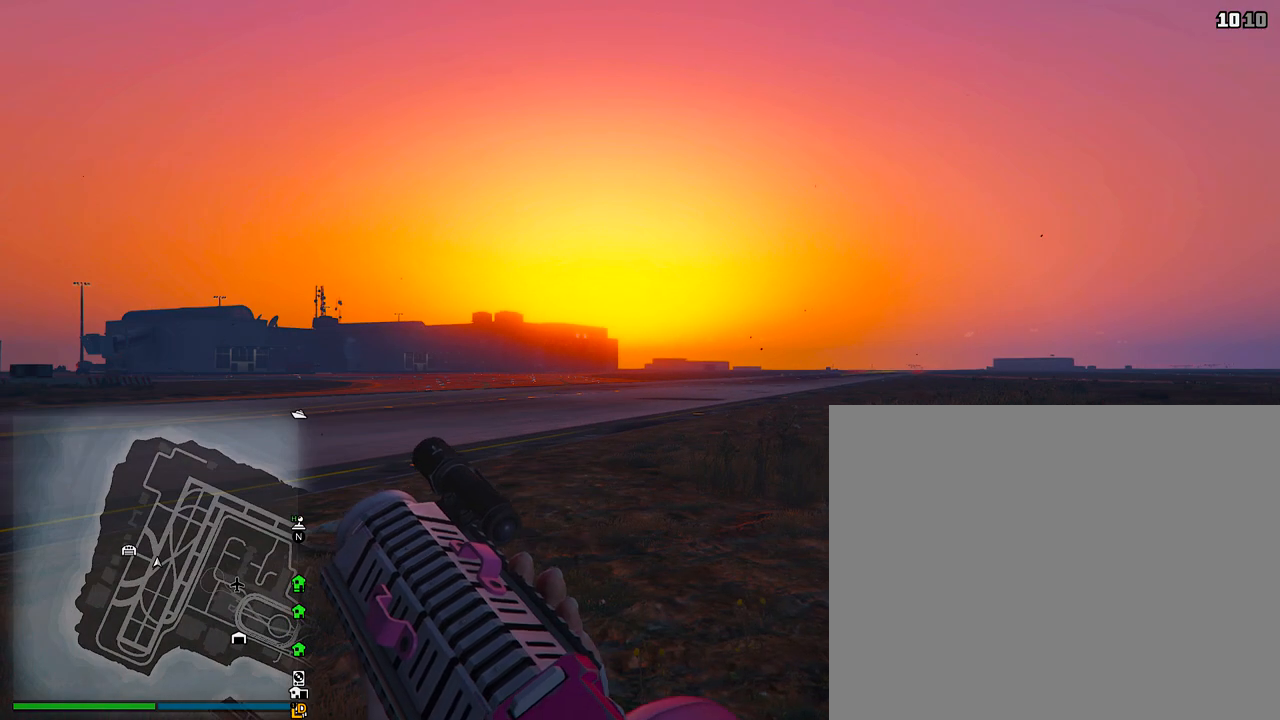
{"buttons": [], "left_stick": "center", "right_stick": "center", "events": []}
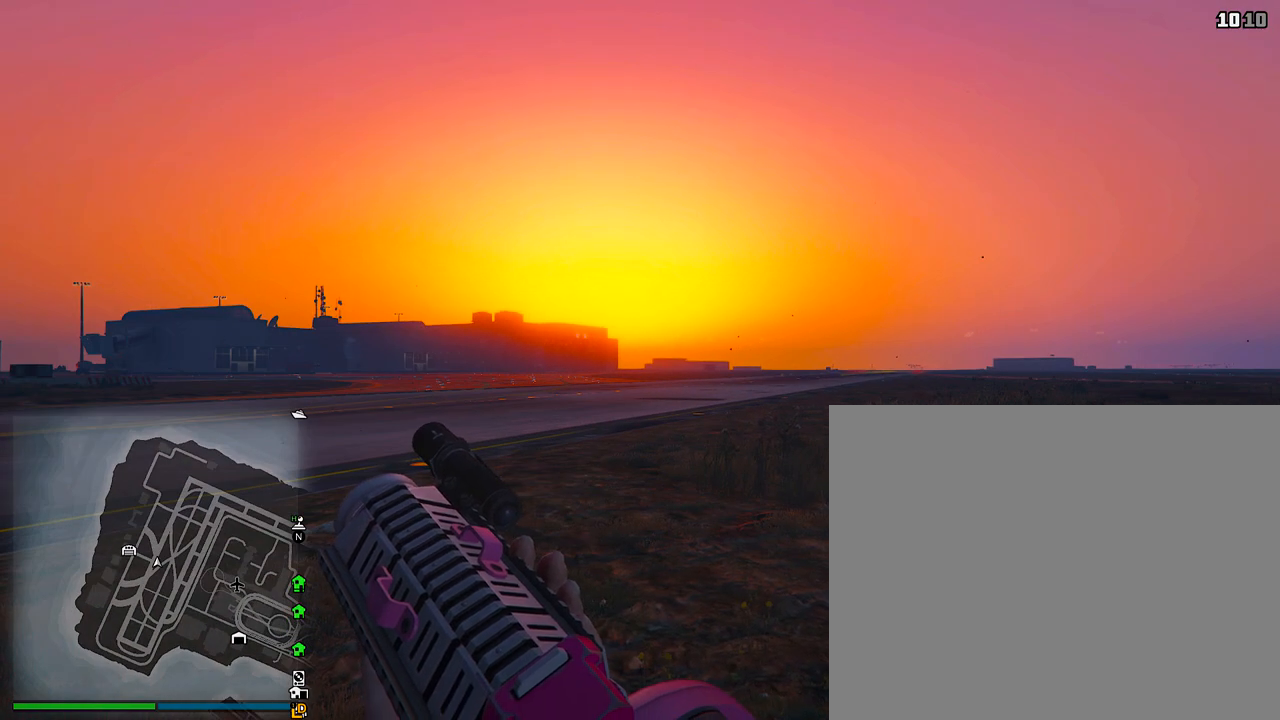
{"buttons": ["R2"], "left_stick": "up-right", "right_stick": "center", "events": [[317, "R2", "down"], [317, "right_stick", "up-left"], [401, "right_stick", "center"], [417, "left_stick", "up-right"]]}
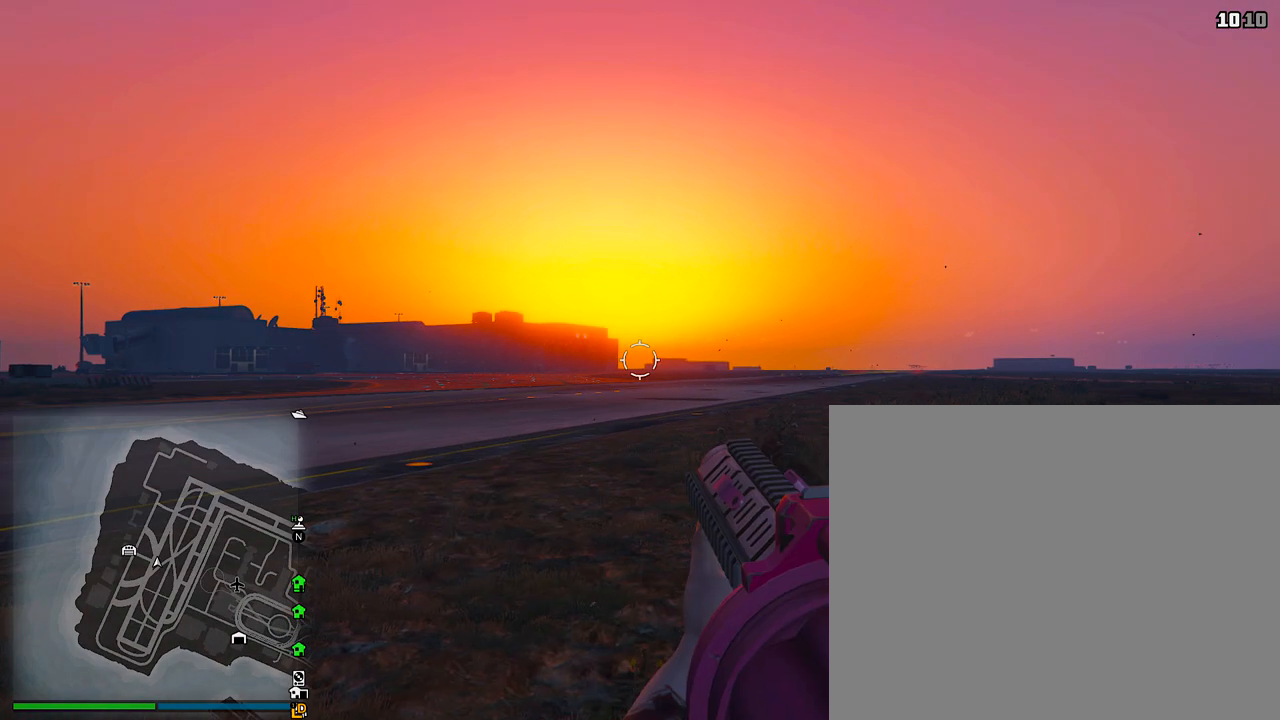
{"buttons": ["R2"], "left_stick": "up-right", "right_stick": "left", "events": [[83, "L1", "down"], [183, "L1", "up"], [250, "L1", "down"], [317, "L1", "up"], [367, "L1", "down"], [467, "L1", "up"], [500, "right_stick", "left"]]}
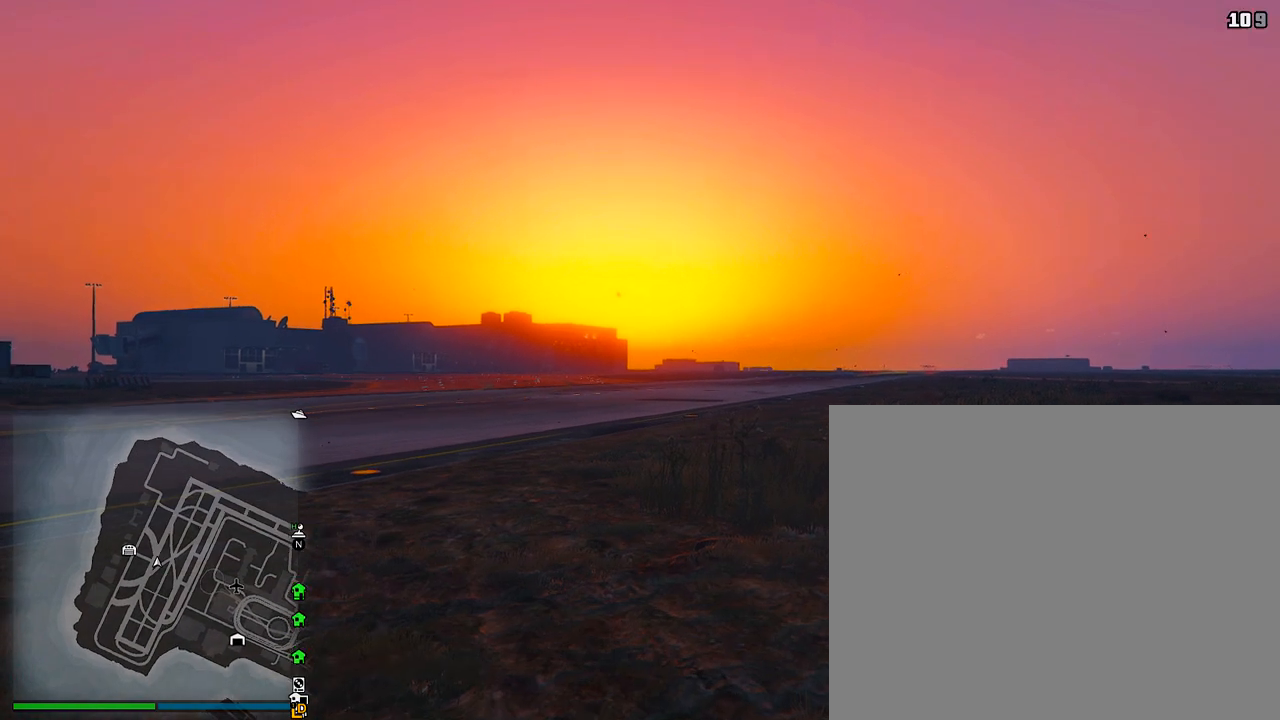
{"buttons": ["R2"], "left_stick": "up-right", "right_stick": "center", "events": [[134, "right_stick", "center"], [401, "L1", "down"], [467, "L1", "up"]]}
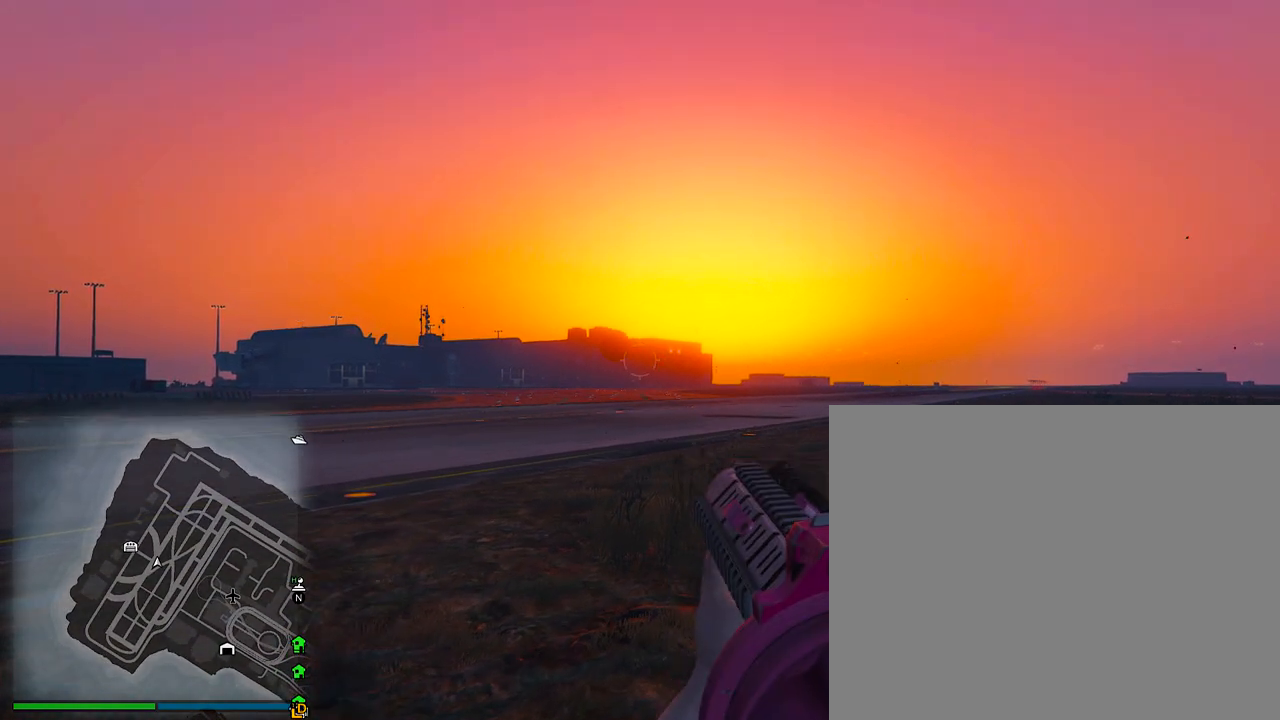
{"buttons": ["TRIANGLE", "R2"], "left_stick": "up-right", "right_stick": "up-left", "events": [[50, "L1", "down"], [117, "L1", "up"], [183, "L1", "down"], [250, "L1", "up"], [333, "right_stick", "up-left"], [500, "TRIANGLE", "down"]]}